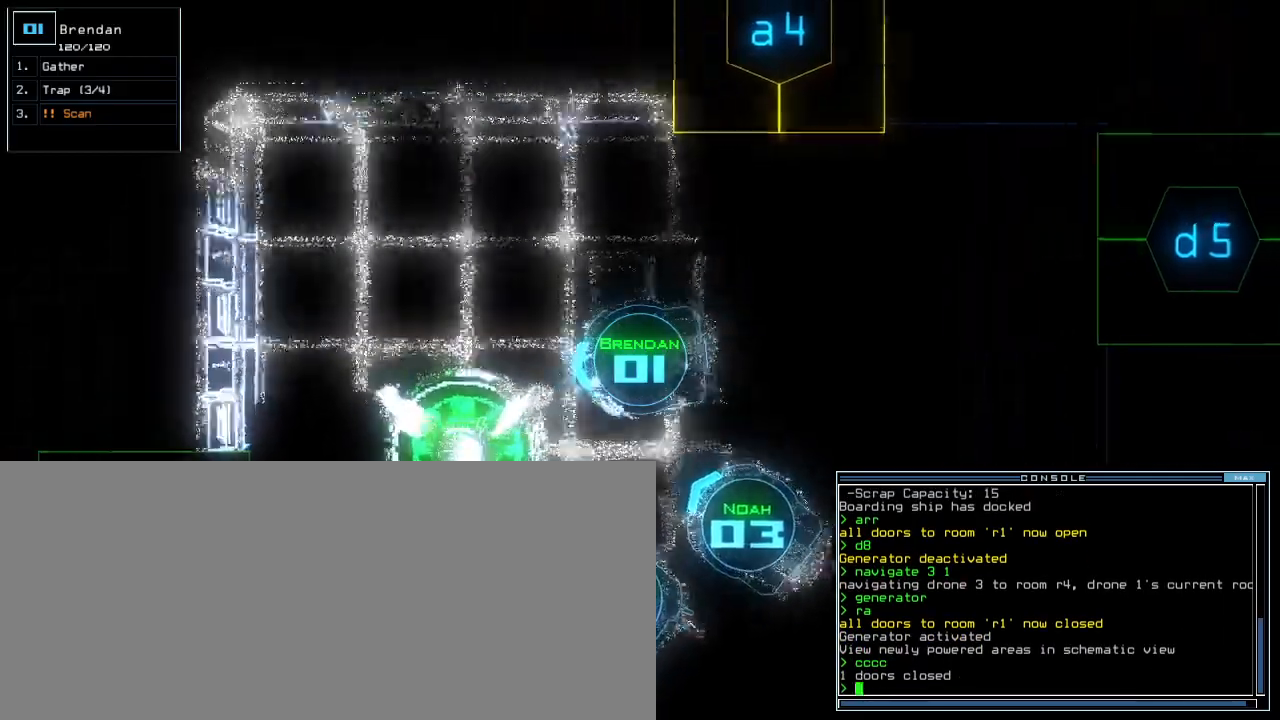
Gameplay with keyboard; each line is a JSON object with the keys held at the frame after it. "events" lists presses ("down") and releases ("up") of ".", "0", "1", "2", "3", "4", "5", "6", "7", "8", "9", "a", "b", "backspace", "c", "caps_lock", "comma", "ctrl_l", "ctrl_r", "d", "down", "e", "equals", "escape", "f", "f5", "g", "h", "i", "j", "k", "l", "left", "m", "minus", "n", "o", "p", "q", "quote", "r", "return", "right", "s", "semicolon", "shift_l", "shift_r", "space", "t", "tab", "tilde", "u", "up", "v", "w", "x", "y" and "z" between this image and that frame as [ms after this image, input, new state], when the widget could be followed in between. No other keys are recorded. Mouse input is not recorded.
{"keys": ["up"]}
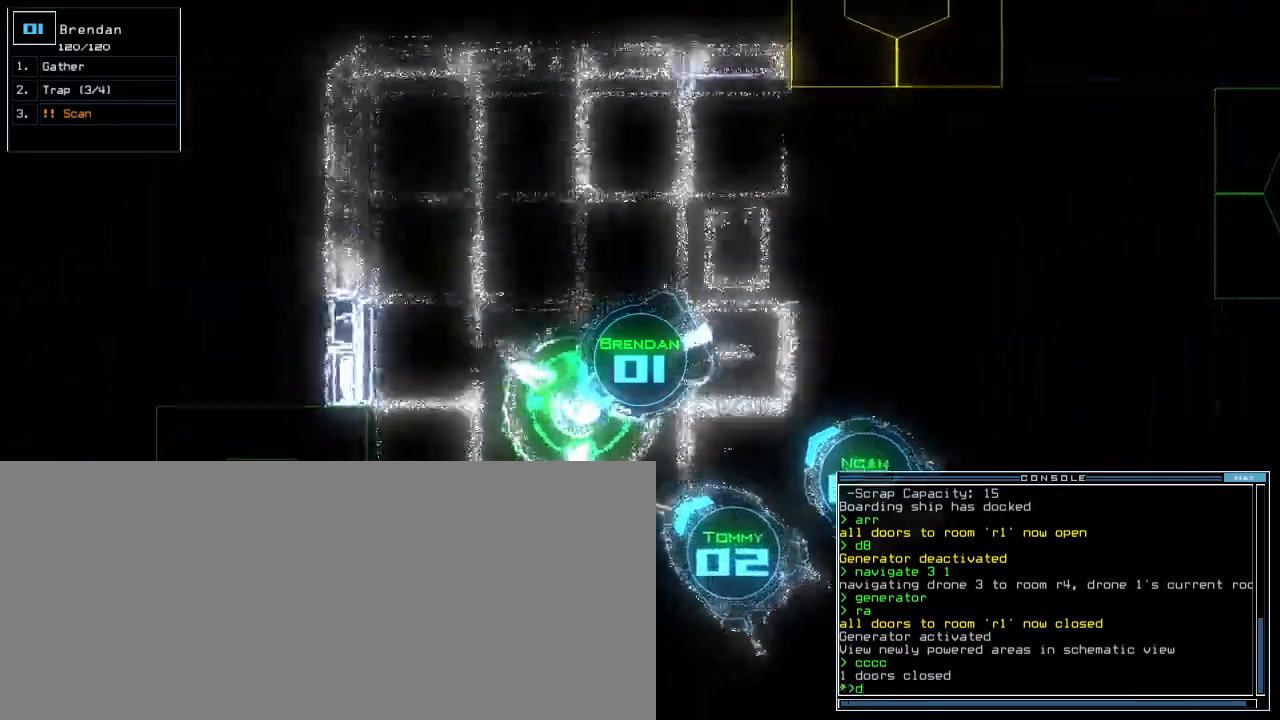
{"keys": ["up"]}
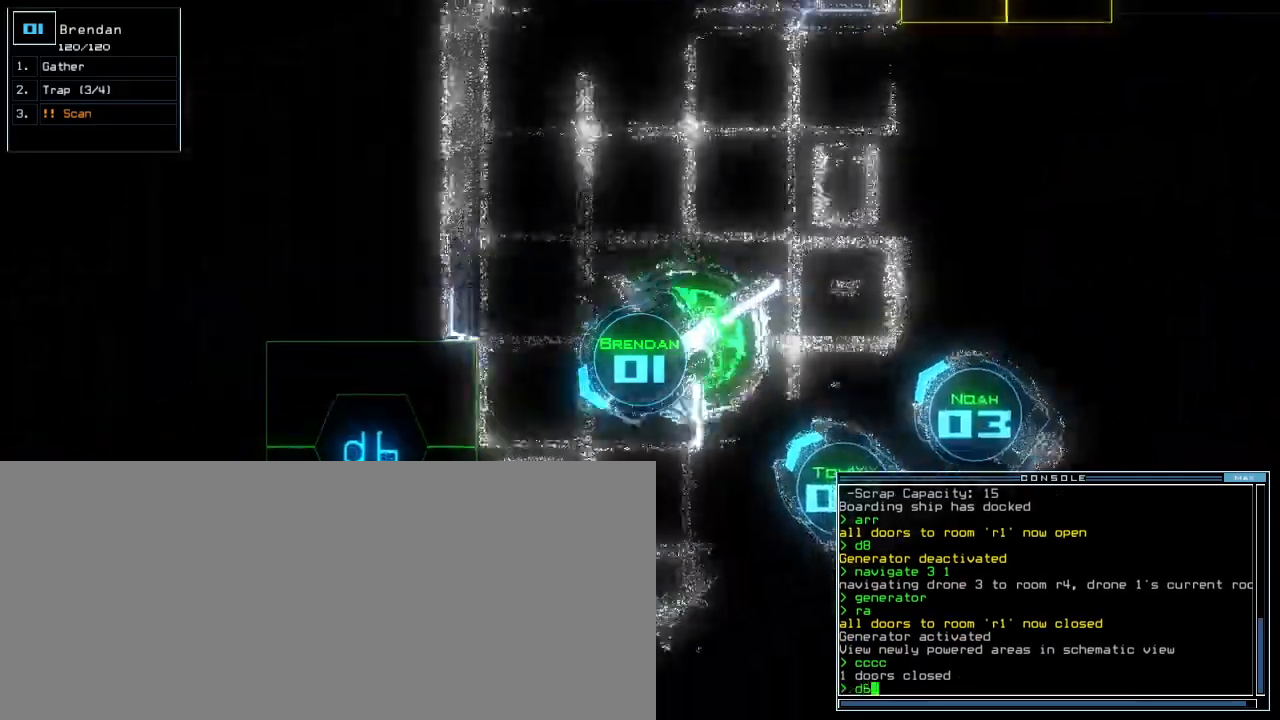
{"keys": ["up"]}
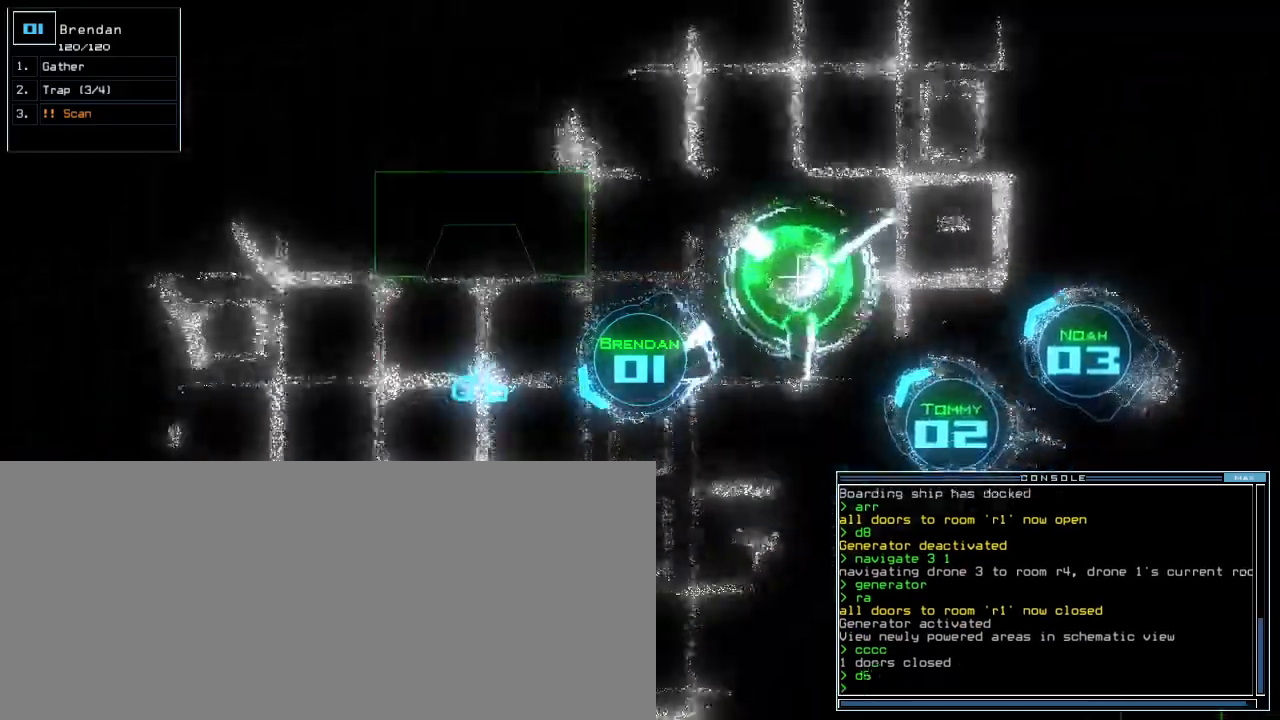
{"keys": ["up"], "events": [[120, "right", "down"], [260, "right", "up"], [380, "s", "down"], [400, "right", "down"], [460, "right", "up"], [460, "s", "up"]]}
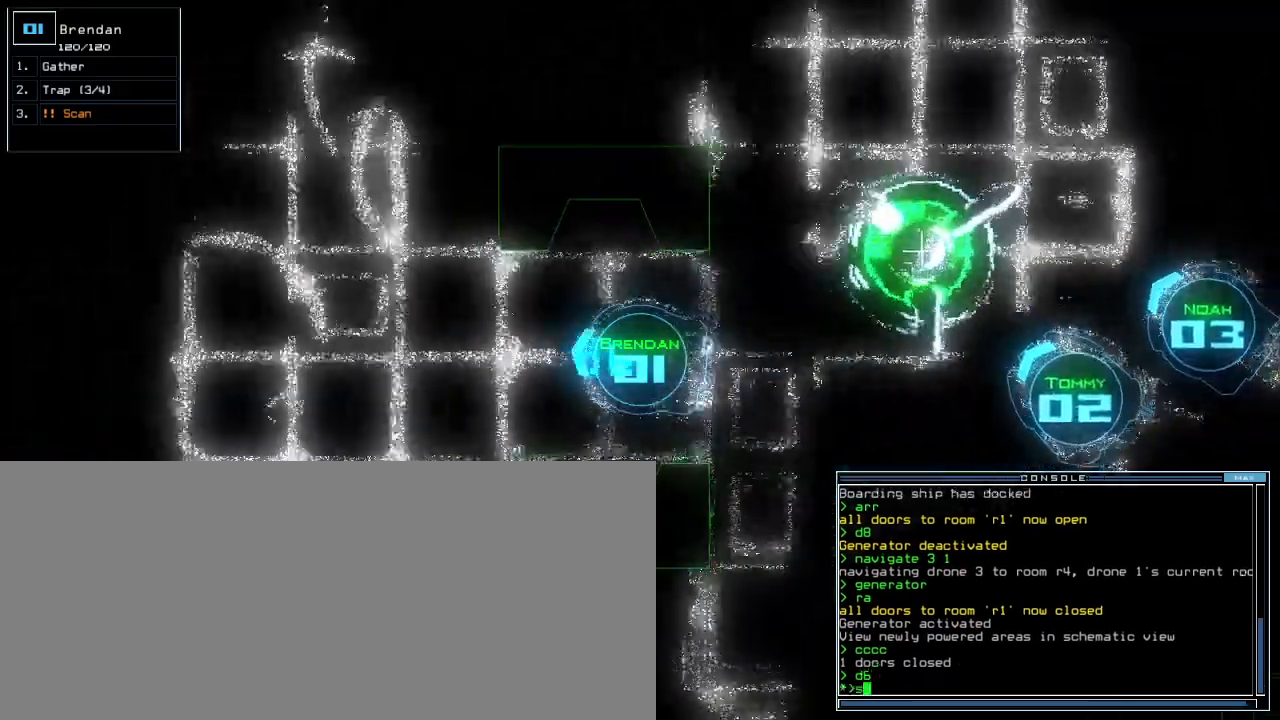
{"keys": ["up"], "events": [[100, "c", "down"], [180, "c", "up"], [460, "return", "down"], [500, "return", "up"]]}
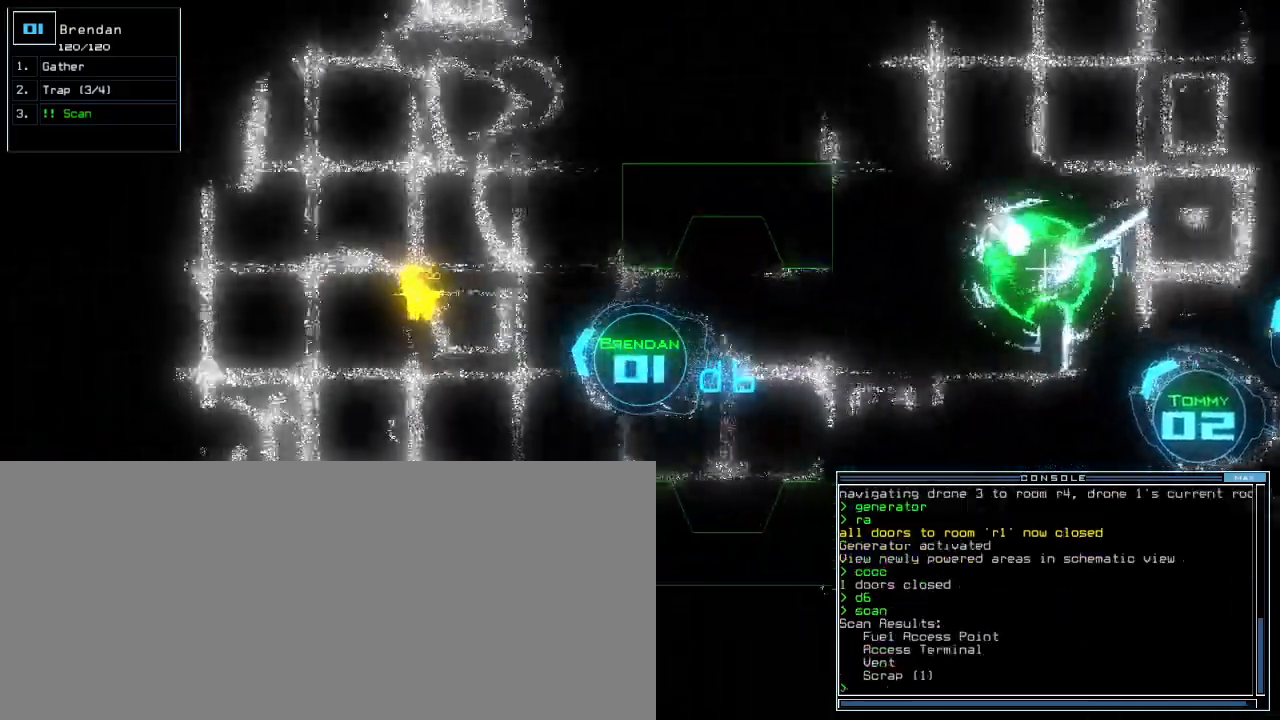
{"keys": ["right", "up"], "events": [[60, "up", "up"], [180, "up", "down"], [460, "right", "down"]]}
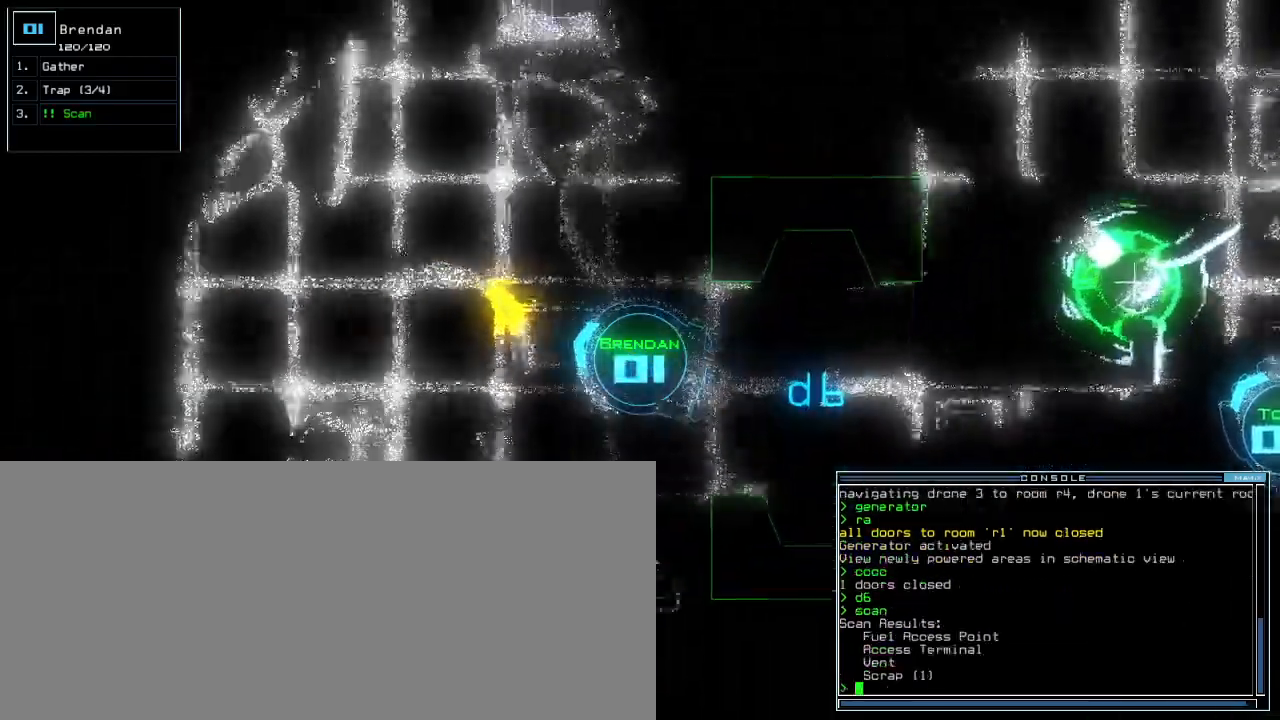
{"keys": ["up"], "events": [[120, "right", "up"], [200, "left", "down"], [320, "left", "up"], [340, "g", "down"], [440, "g", "up"], [440, "return", "down"], [500, "return", "up"]]}